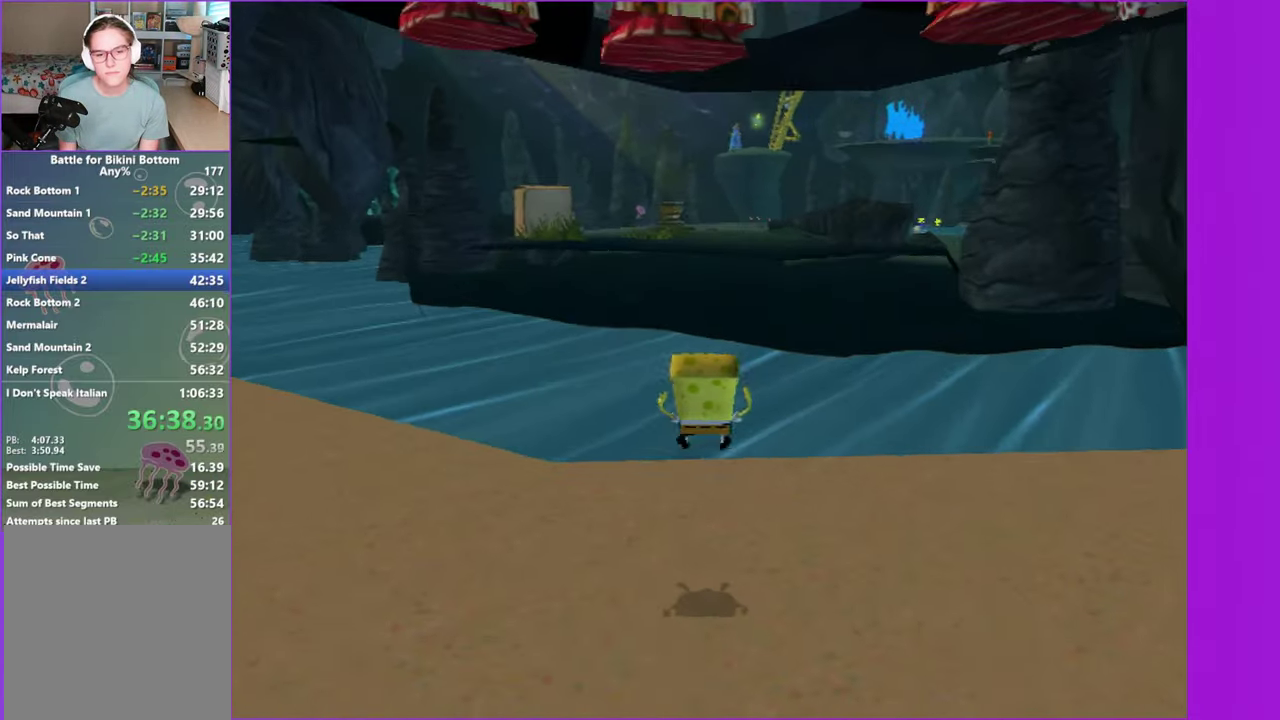
Gameplay with a controller (Xbox layout); each line is a JSON object with the inputs held at the frame after it. "button_events" lists button changes between this image and that frame as [ms after this image, input, new state], when the widget could be followed in between (sticks are given only as held states). This overlay highlights the sticks when they move; stick clicks (L3 R3) are not distinguishable. Not read: L3 R3.
{"buttons": [], "left_stick": "up-left", "right_stick": "center", "button_events": [[16, "A", "down"], [333, "A", "up"]]}
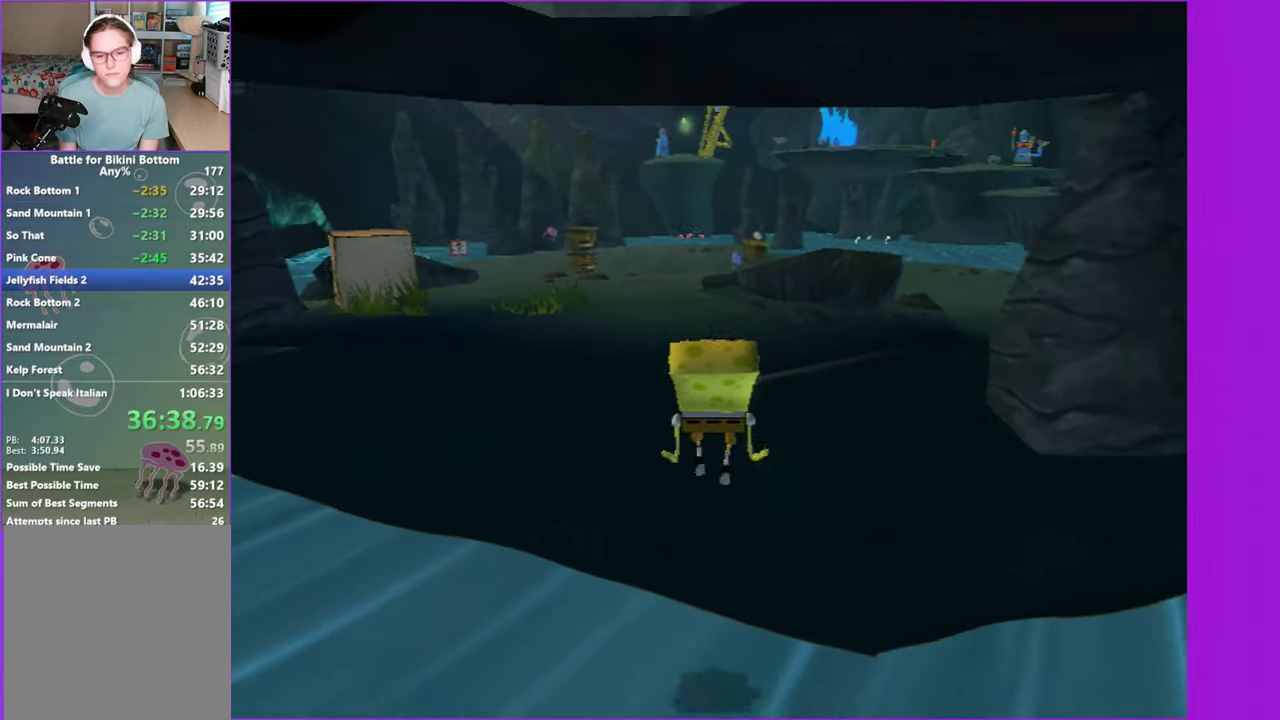
{"buttons": ["A"], "left_stick": "up-left", "right_stick": "center", "button_events": [[316, "A", "down"], [433, "A", "up"], [500, "A", "down"]]}
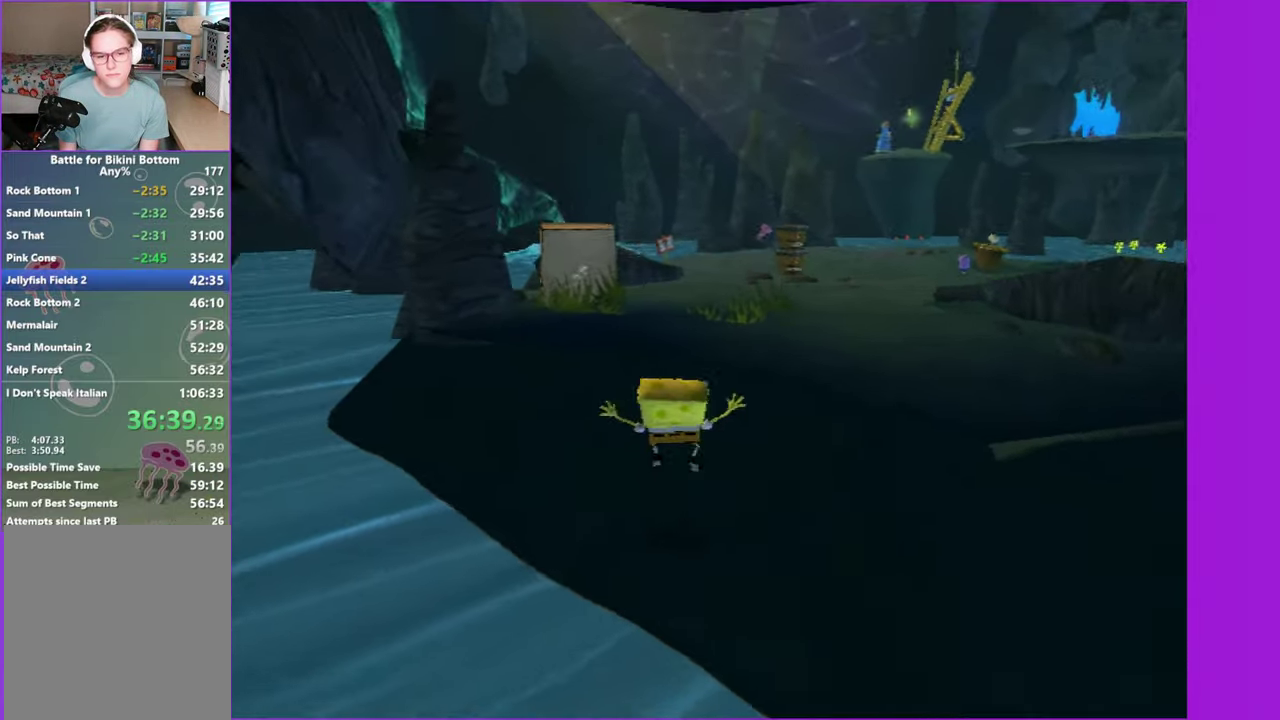
{"buttons": [], "left_stick": "up", "right_stick": "center", "button_events": [[133, "A", "up"]]}
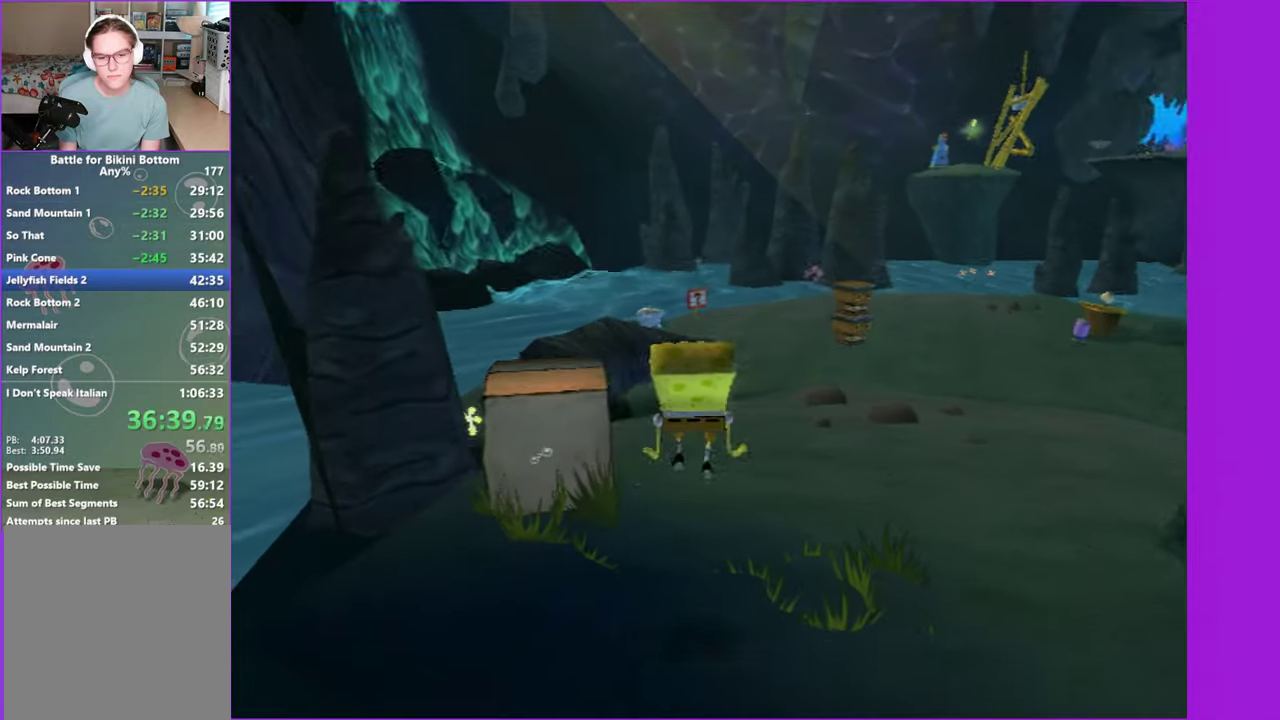
{"buttons": [], "left_stick": "down-right", "right_stick": "left", "button_events": []}
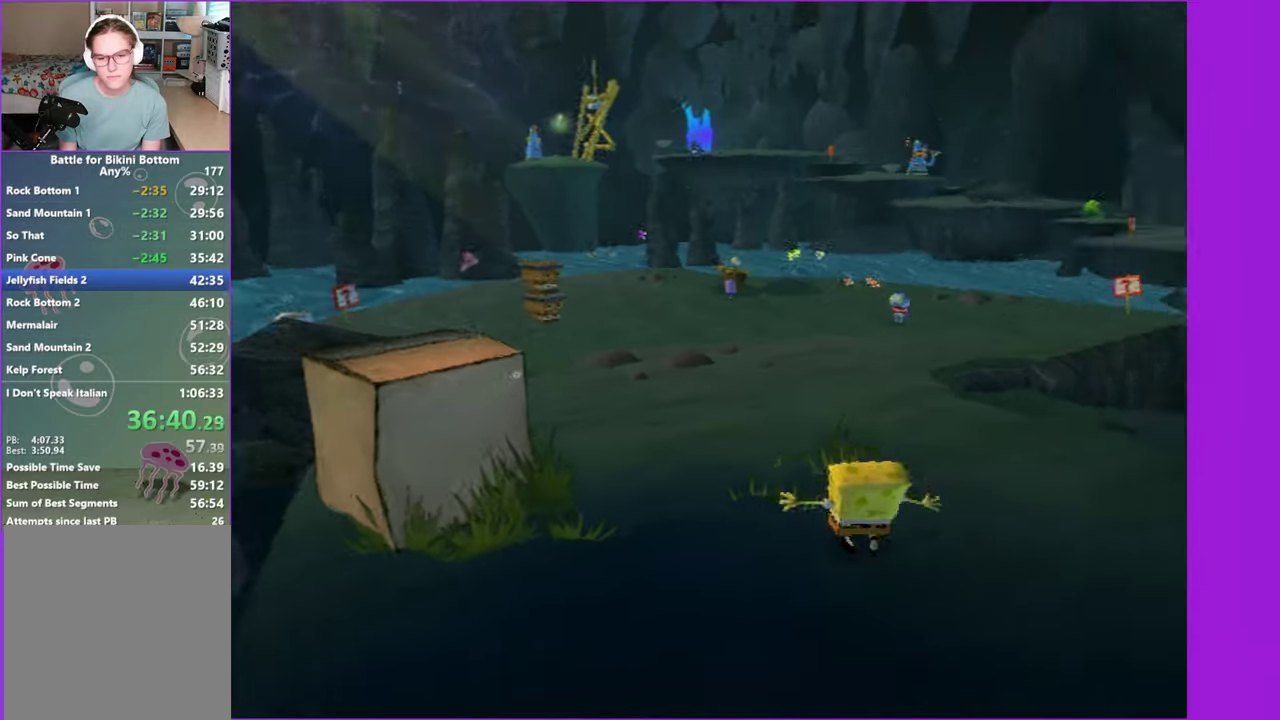
{"buttons": [], "left_stick": "down-right", "right_stick": "center", "button_events": []}
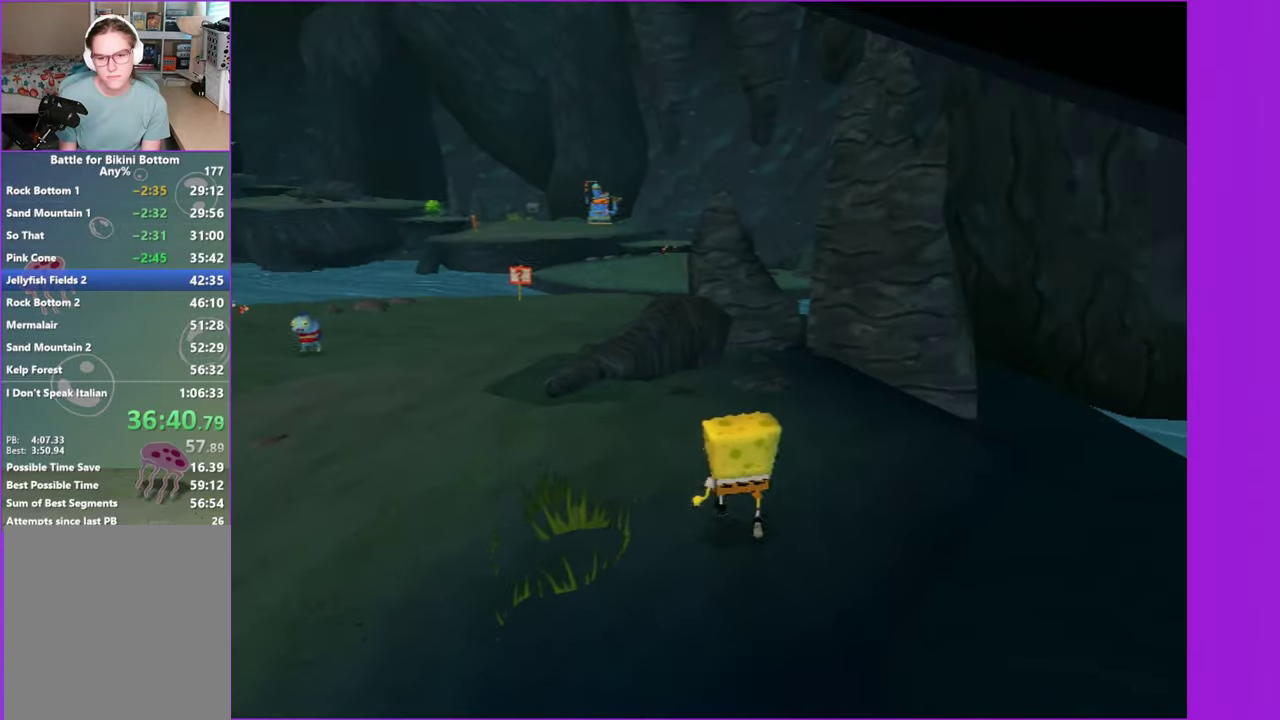
{"buttons": ["A"], "left_stick": "down-right", "right_stick": "center", "button_events": [[483, "A", "down"]]}
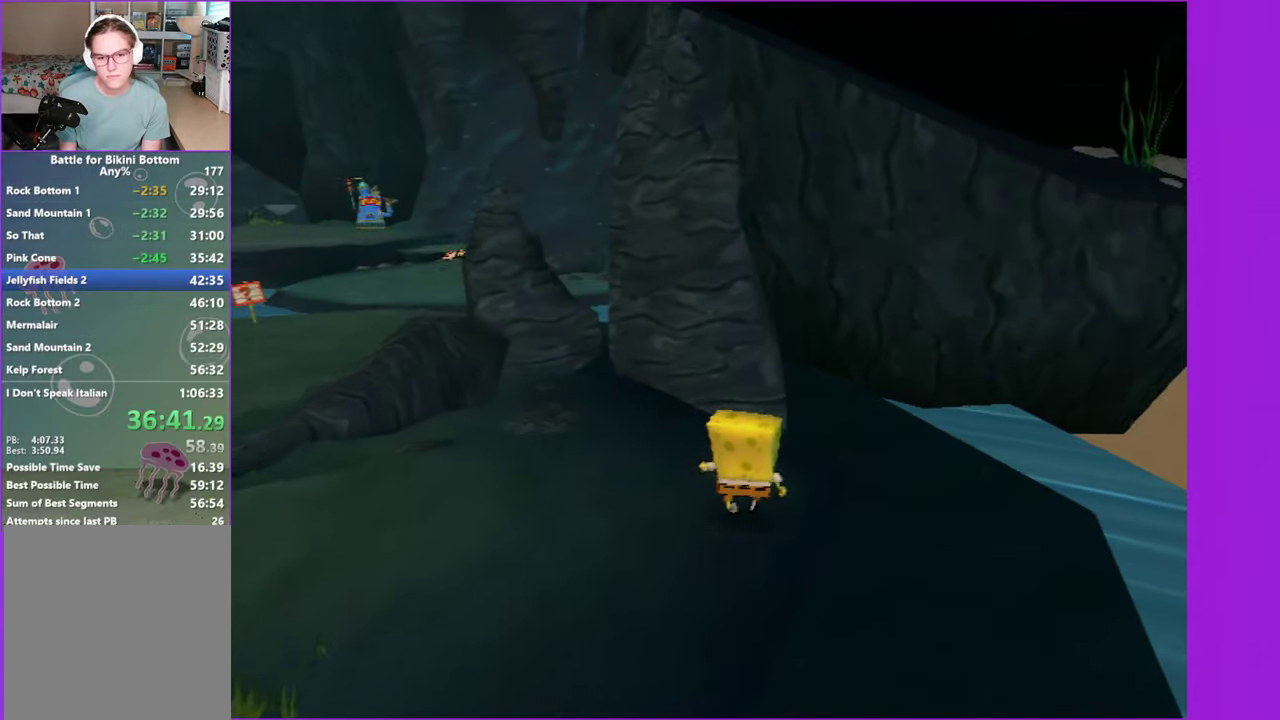
{"buttons": ["A"], "left_stick": "right", "right_stick": "center", "button_events": [[200, "A", "up"], [250, "A", "down"]]}
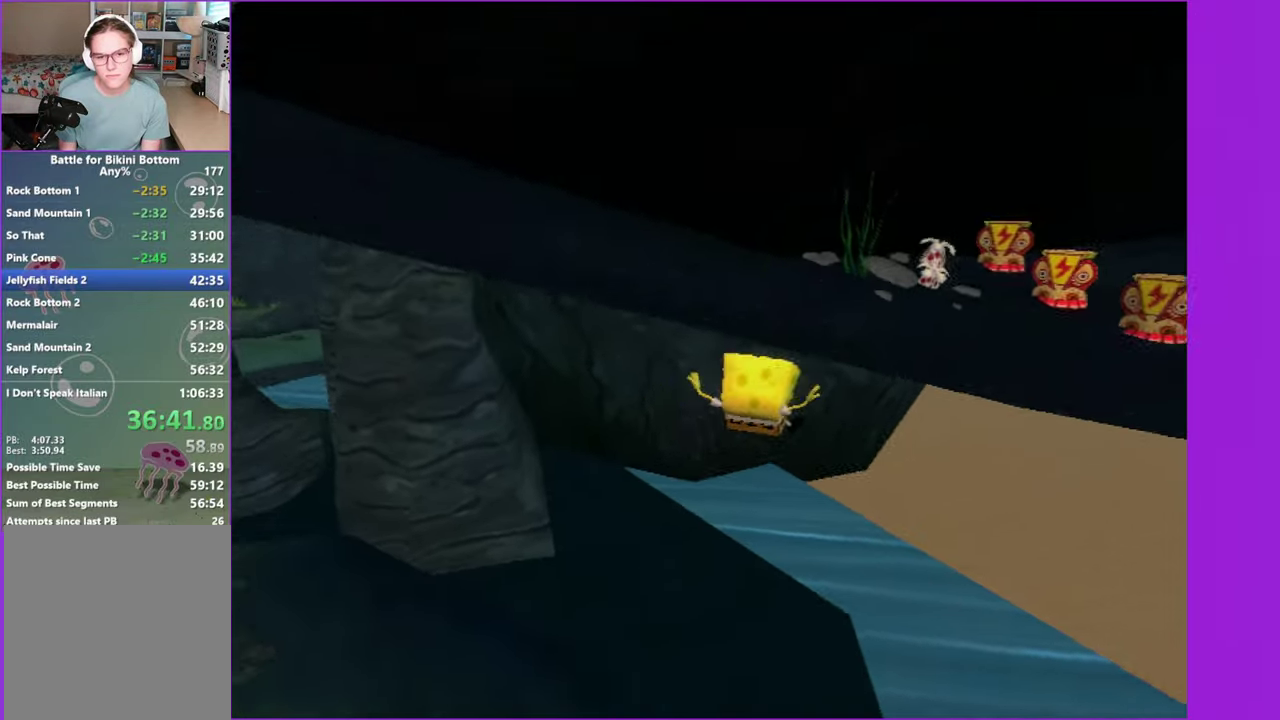
{"buttons": ["A"], "left_stick": "up", "right_stick": "center", "button_events": []}
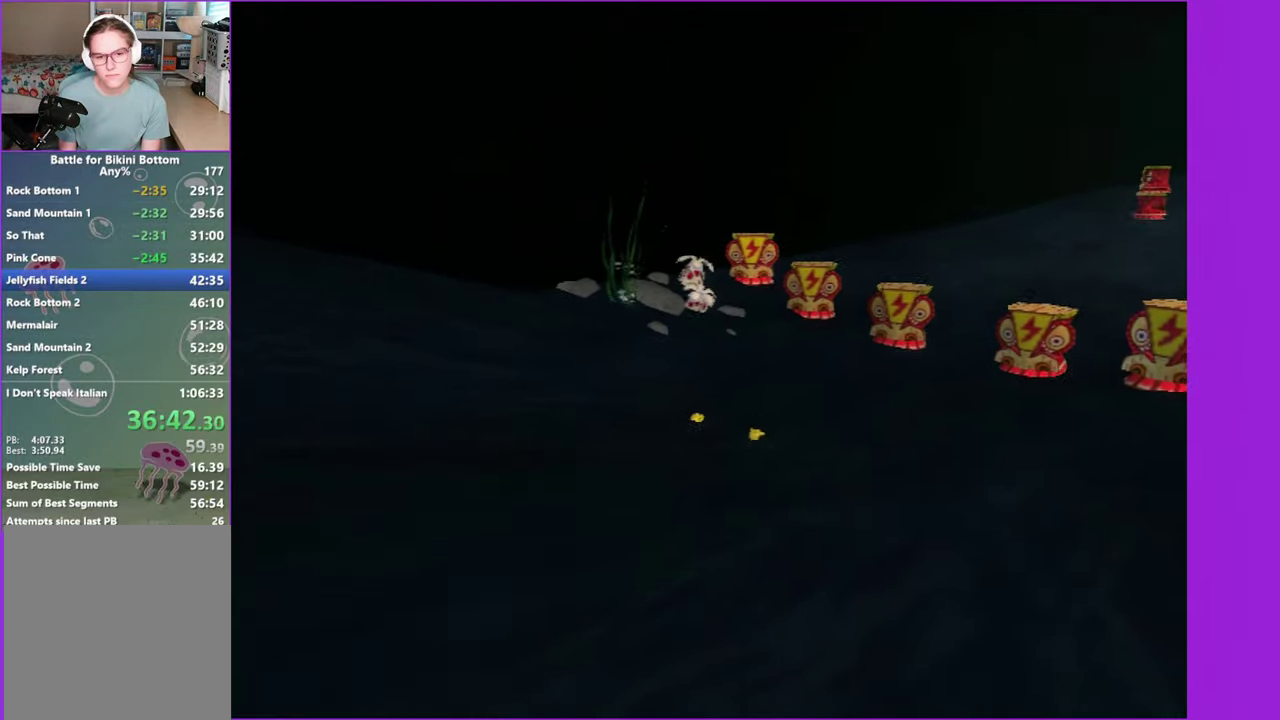
{"buttons": [], "left_stick": "down-left", "right_stick": "right", "button_events": [[33, "A", "up"]]}
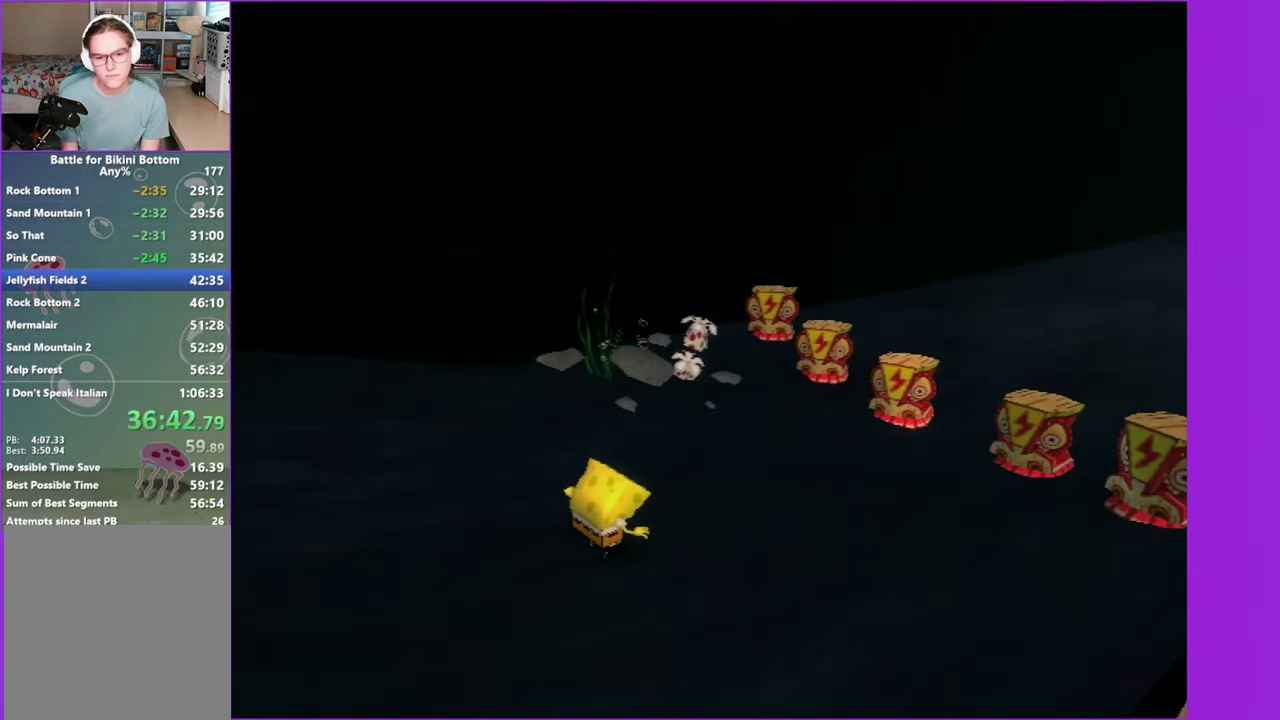
{"buttons": ["A"], "left_stick": "left", "right_stick": "center", "button_events": [[500, "A", "down"]]}
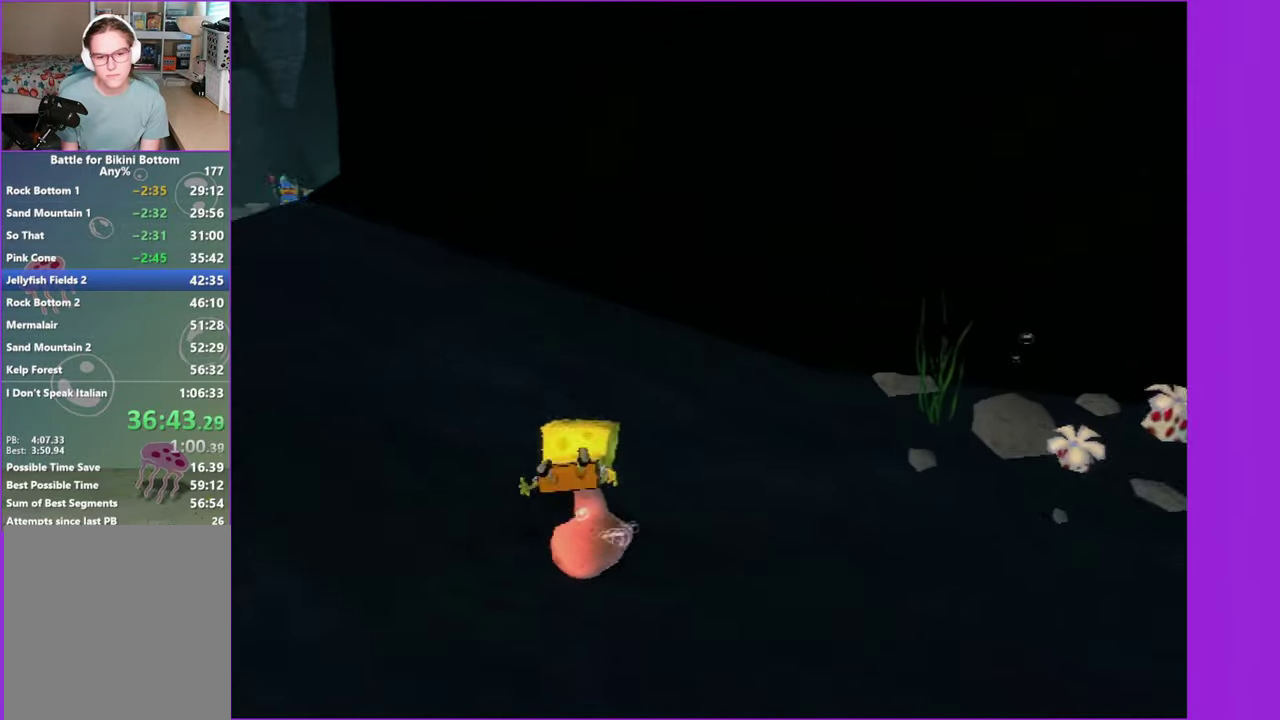
{"buttons": [], "left_stick": "up-left", "right_stick": "center", "button_events": [[167, "A", "up"], [283, "A", "down"], [467, "A", "up"]]}
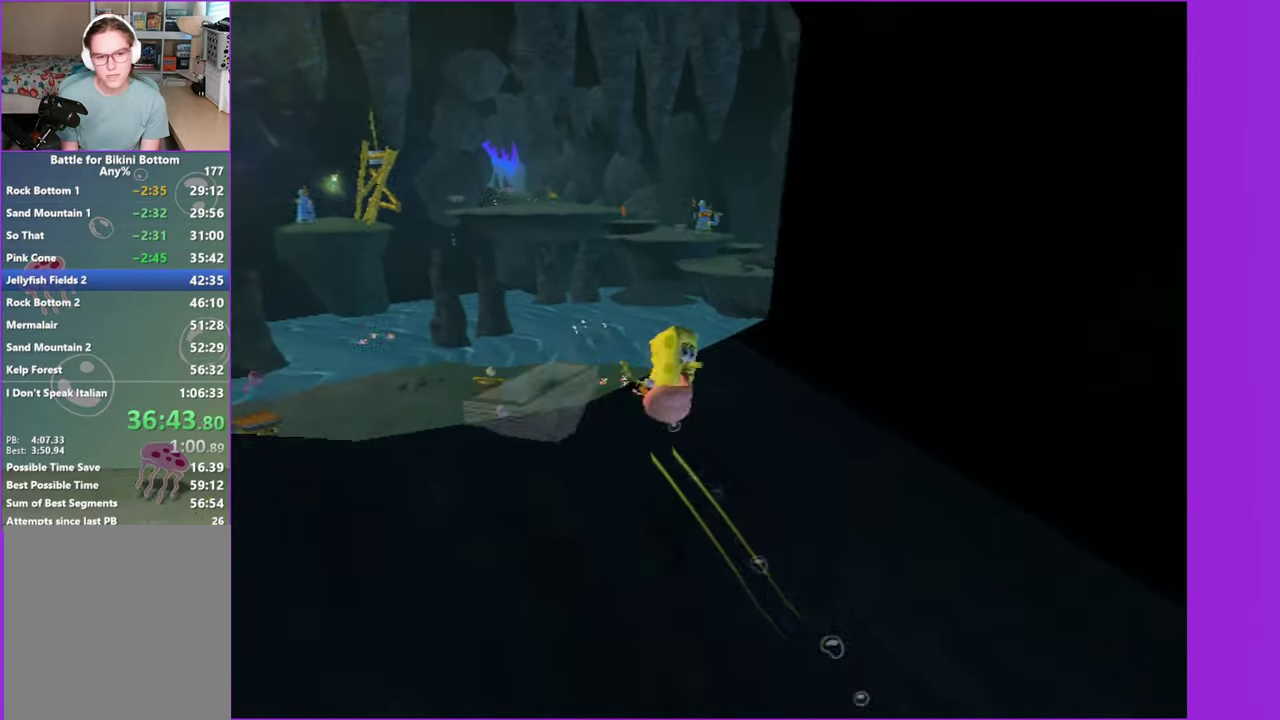
{"buttons": [], "left_stick": "right", "right_stick": "left", "button_events": []}
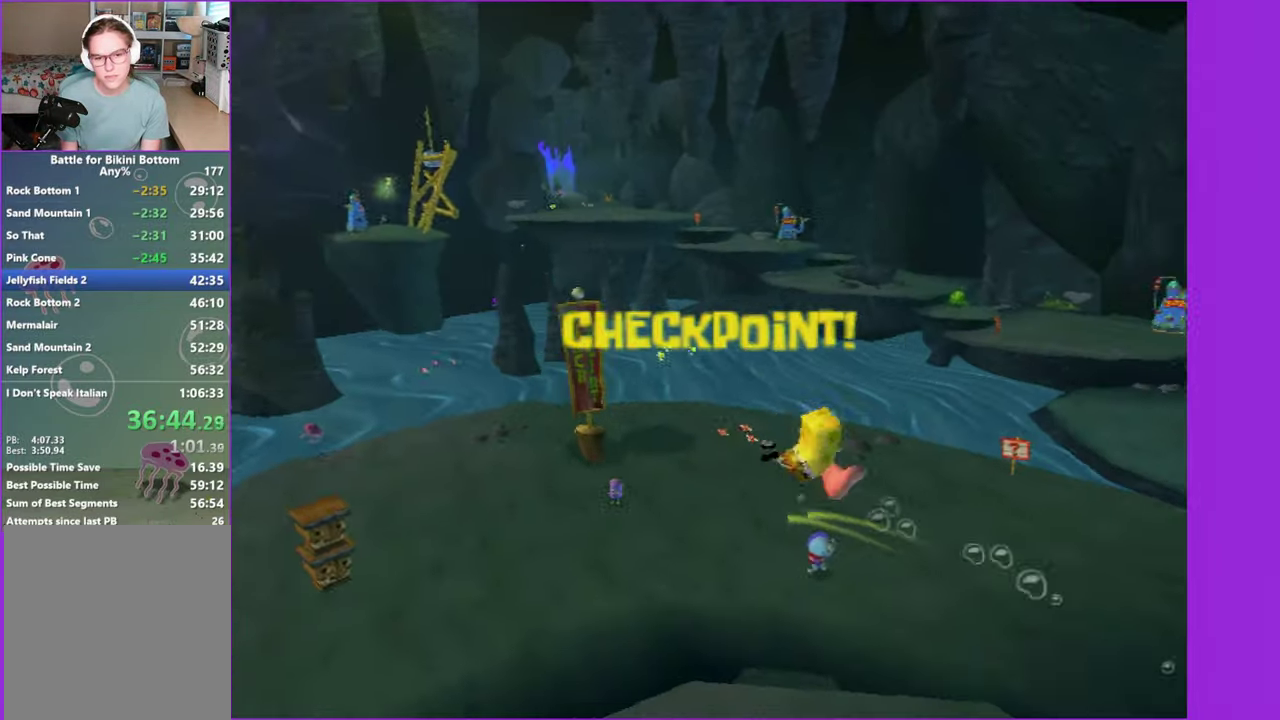
{"buttons": [], "left_stick": "right", "right_stick": "left", "button_events": []}
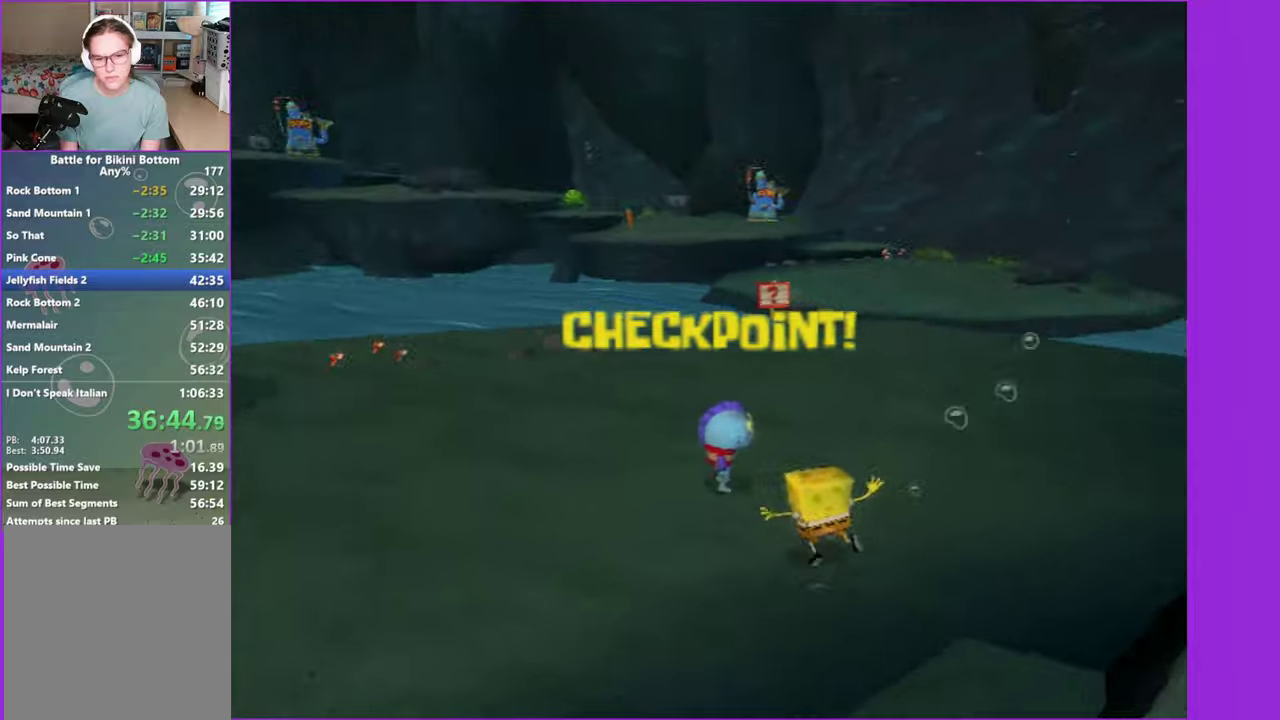
{"buttons": [], "left_stick": "up", "right_stick": "center", "button_events": []}
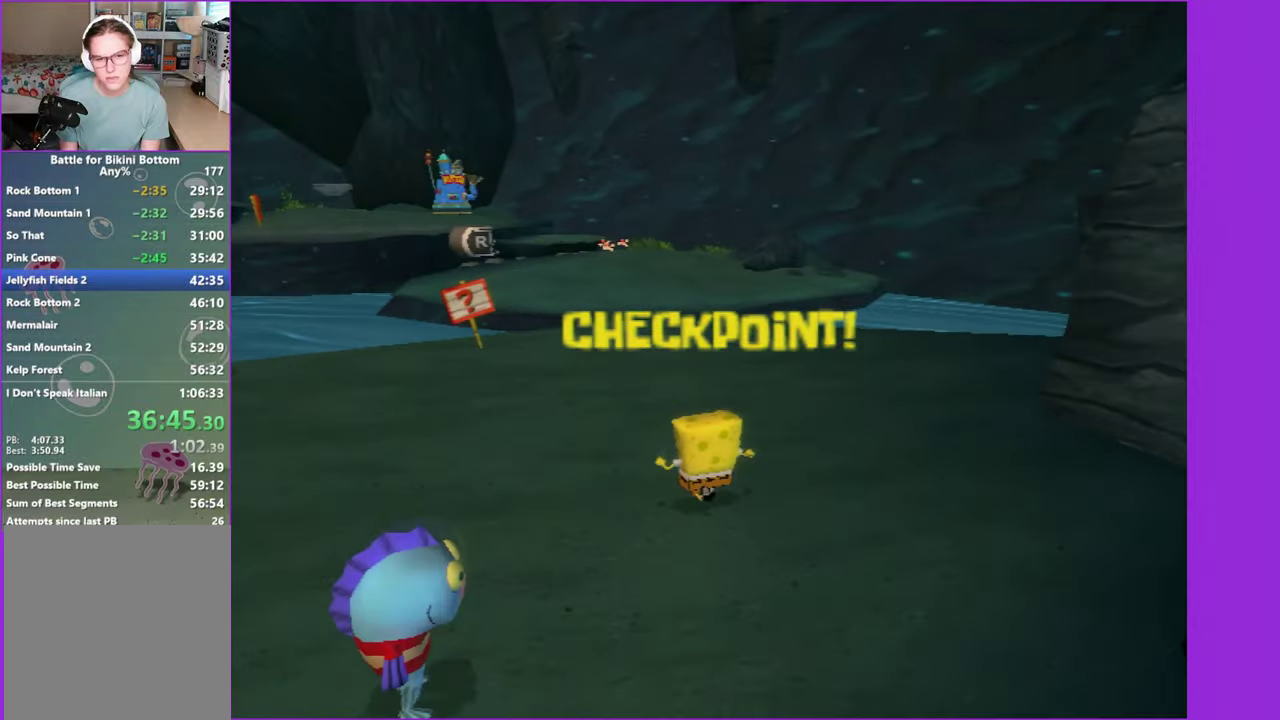
{"buttons": [], "left_stick": "up", "right_stick": "center", "button_events": []}
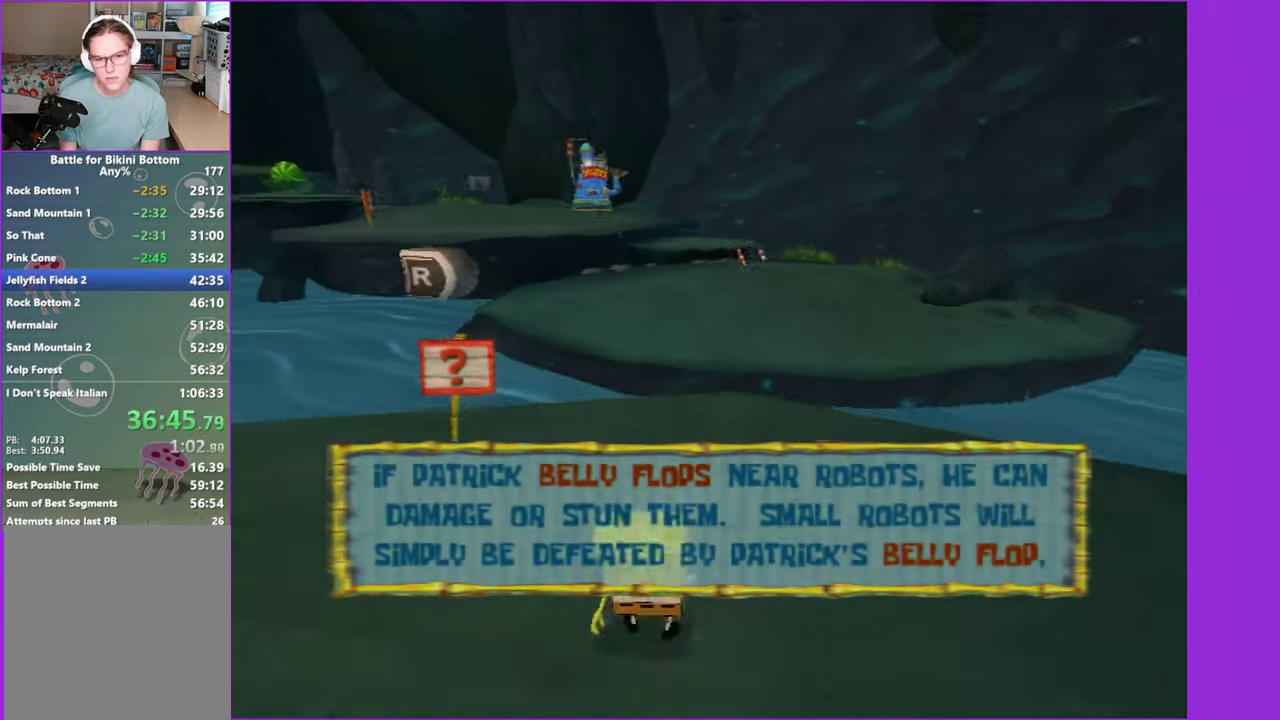
{"buttons": ["A"], "left_stick": "up-left", "right_stick": "center", "button_events": [[50, "B", "down"], [117, "B", "up"], [250, "A", "down"], [334, "A", "up"], [417, "A", "down"]]}
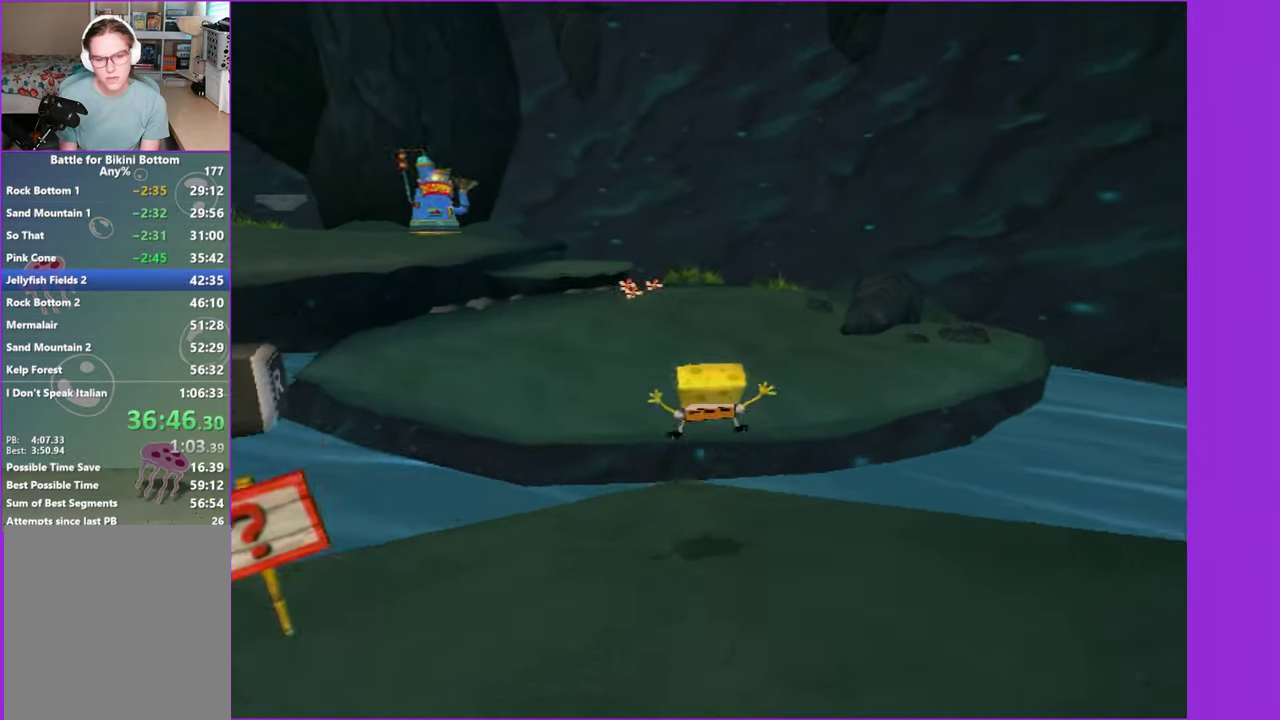
{"buttons": [], "left_stick": "up-left", "right_stick": "right", "button_events": [[17, "A", "up"]]}
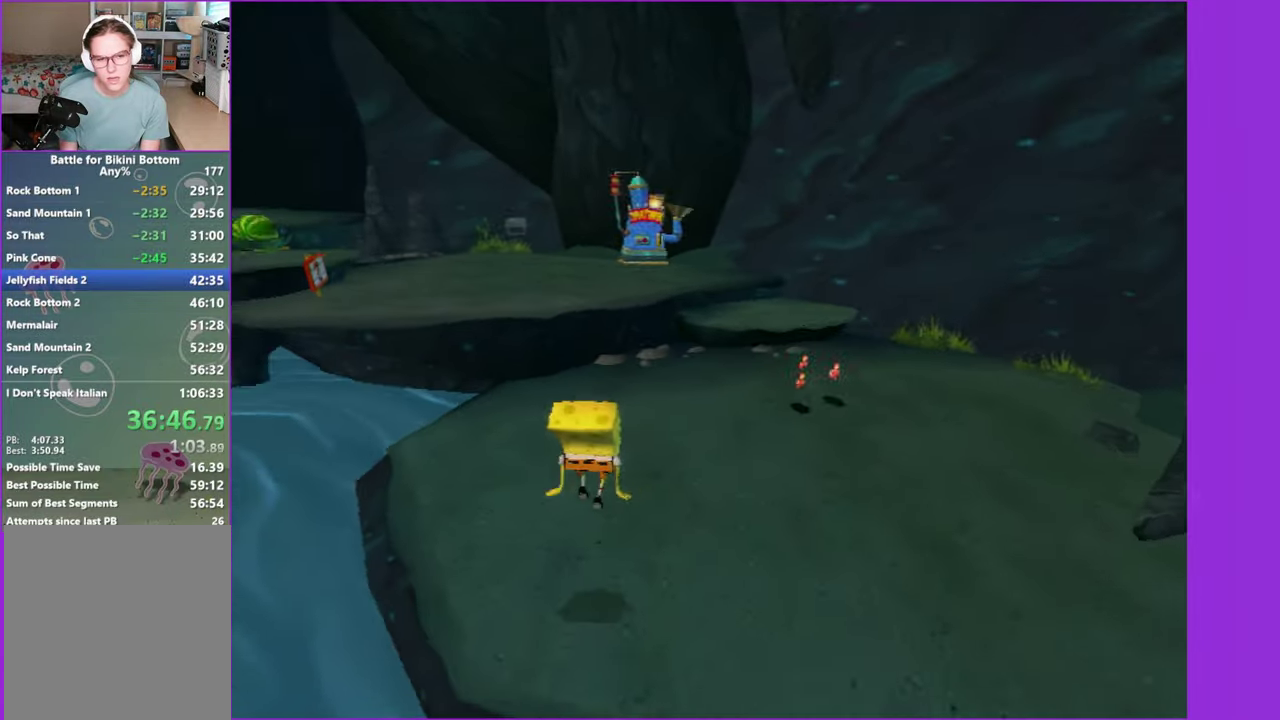
{"buttons": [], "left_stick": "up-left", "right_stick": "center", "button_events": [[267, "A", "down"], [384, "A", "up"]]}
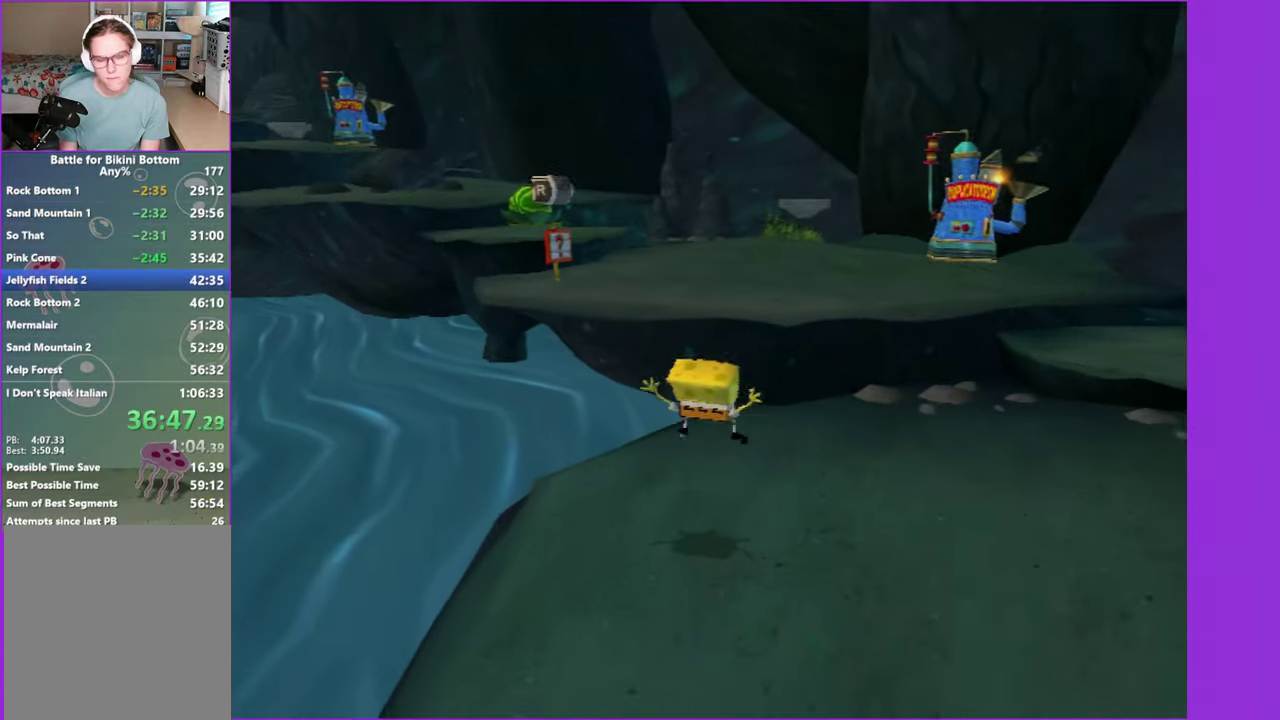
{"buttons": [], "left_stick": "up-left", "right_stick": "right", "button_events": [[34, "A", "down"], [184, "A", "up"]]}
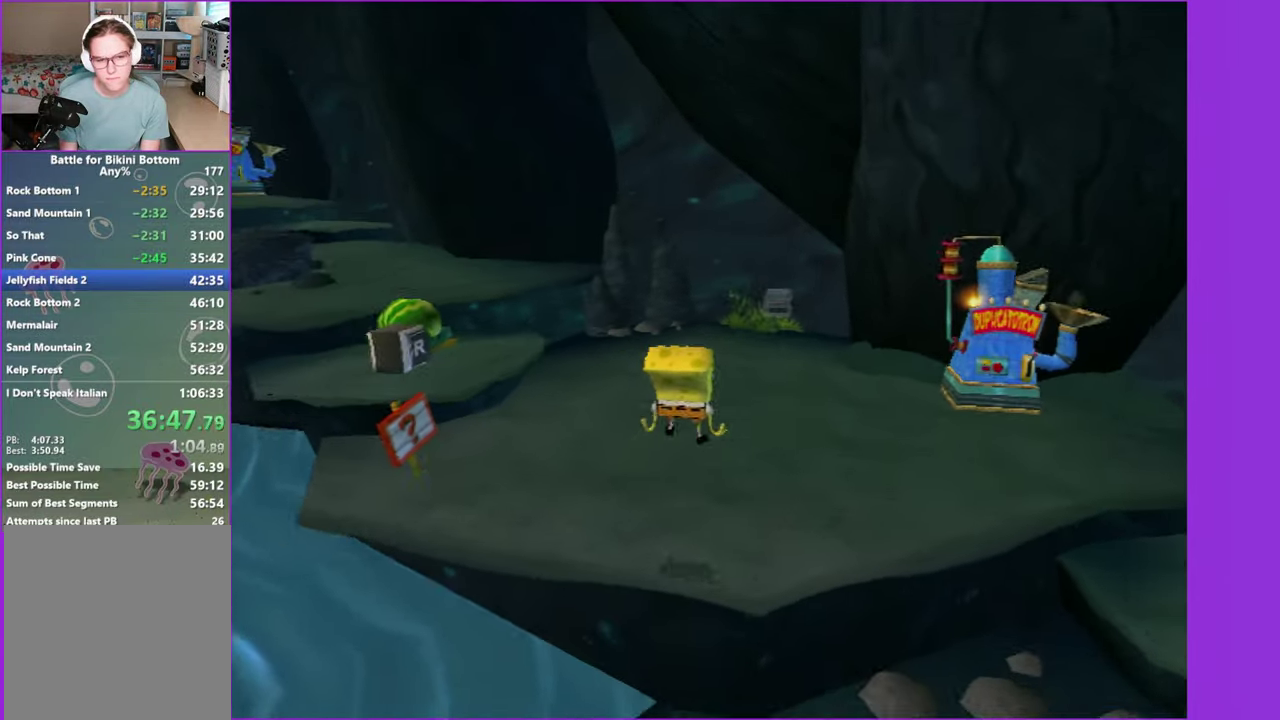
{"buttons": [], "left_stick": "up-left", "right_stick": "center", "button_events": [[334, "A", "down"], [400, "A", "up"]]}
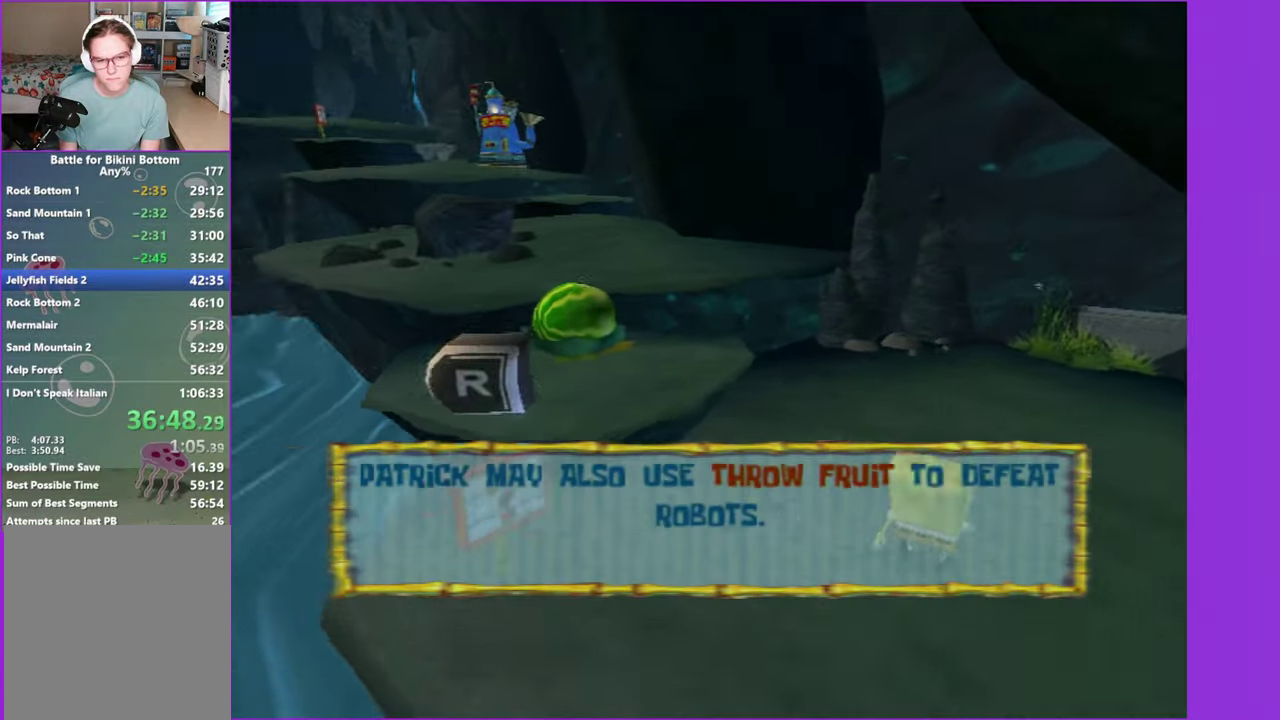
{"buttons": ["A"], "left_stick": "left", "right_stick": "center", "button_events": [[34, "A", "down"], [117, "A", "up"], [234, "A", "down"], [317, "A", "up"], [417, "A", "down"]]}
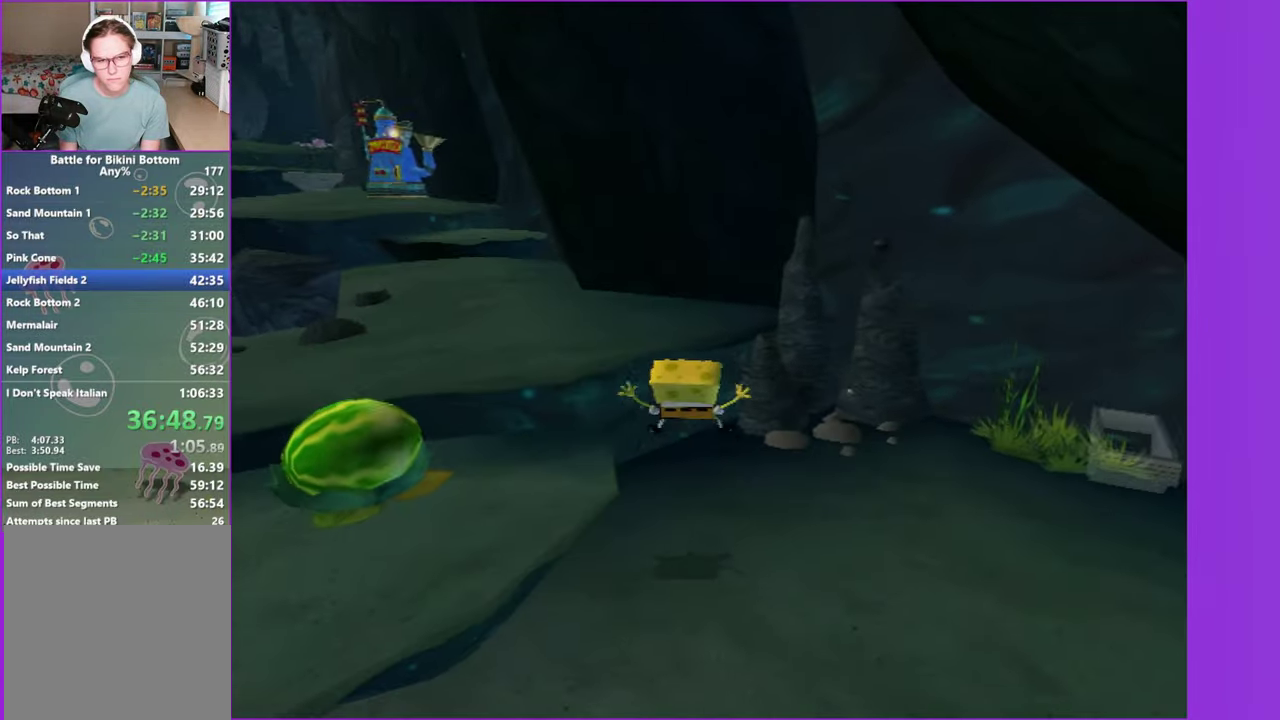
{"buttons": [], "left_stick": "up-left", "right_stick": "center", "button_events": [[50, "A", "up"]]}
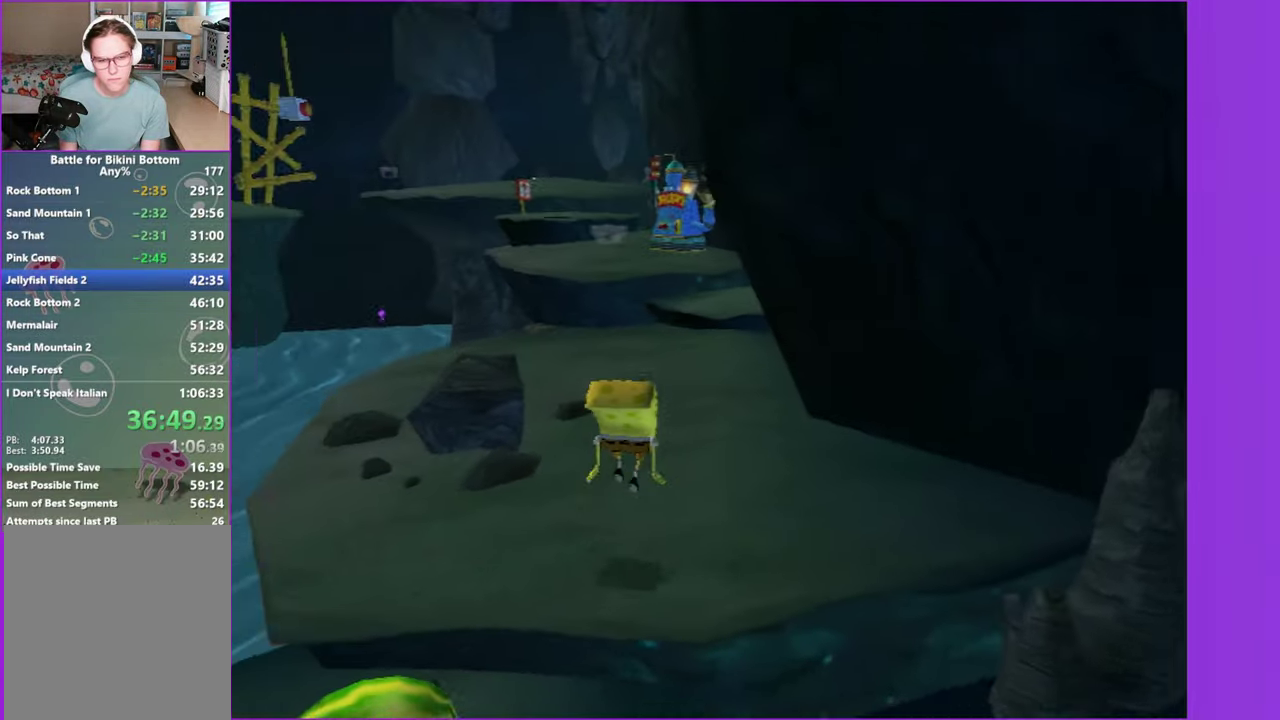
{"buttons": [], "left_stick": "up-left", "right_stick": "center", "button_events": [[400, "A", "down"], [500, "A", "up"]]}
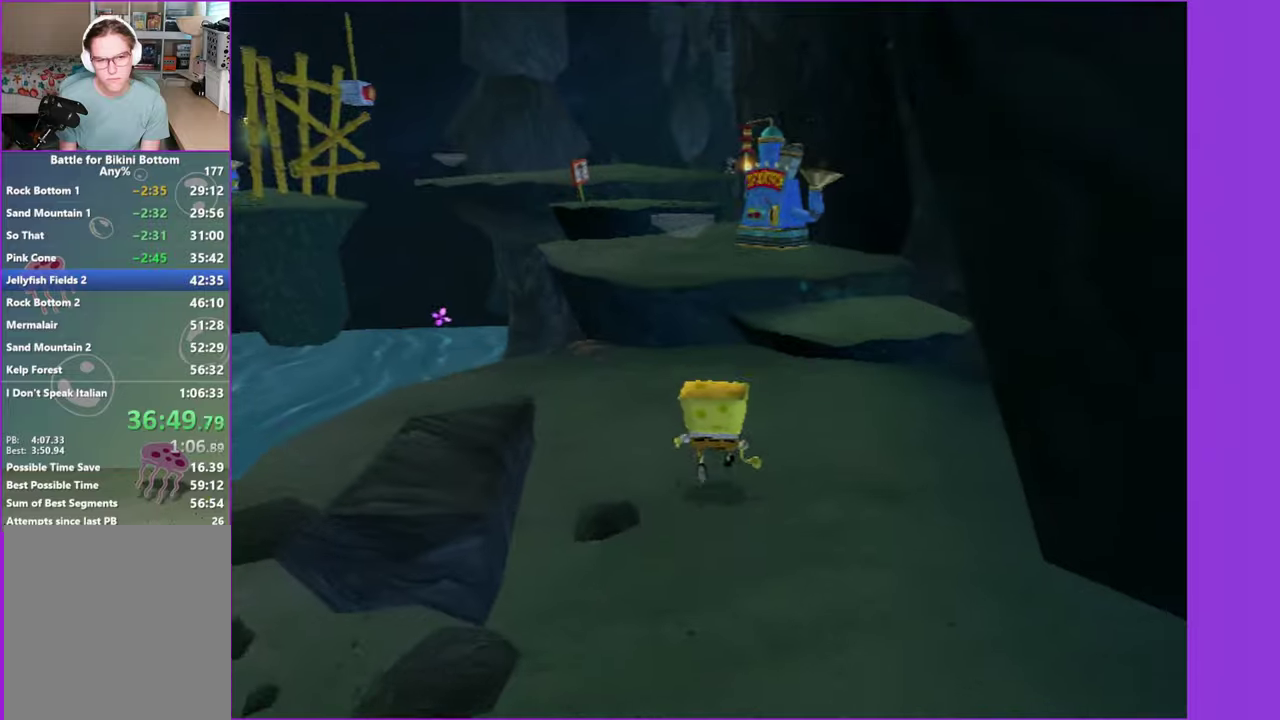
{"buttons": [], "left_stick": "up-left", "right_stick": "right", "button_events": [[100, "A", "down"], [216, "A", "up"]]}
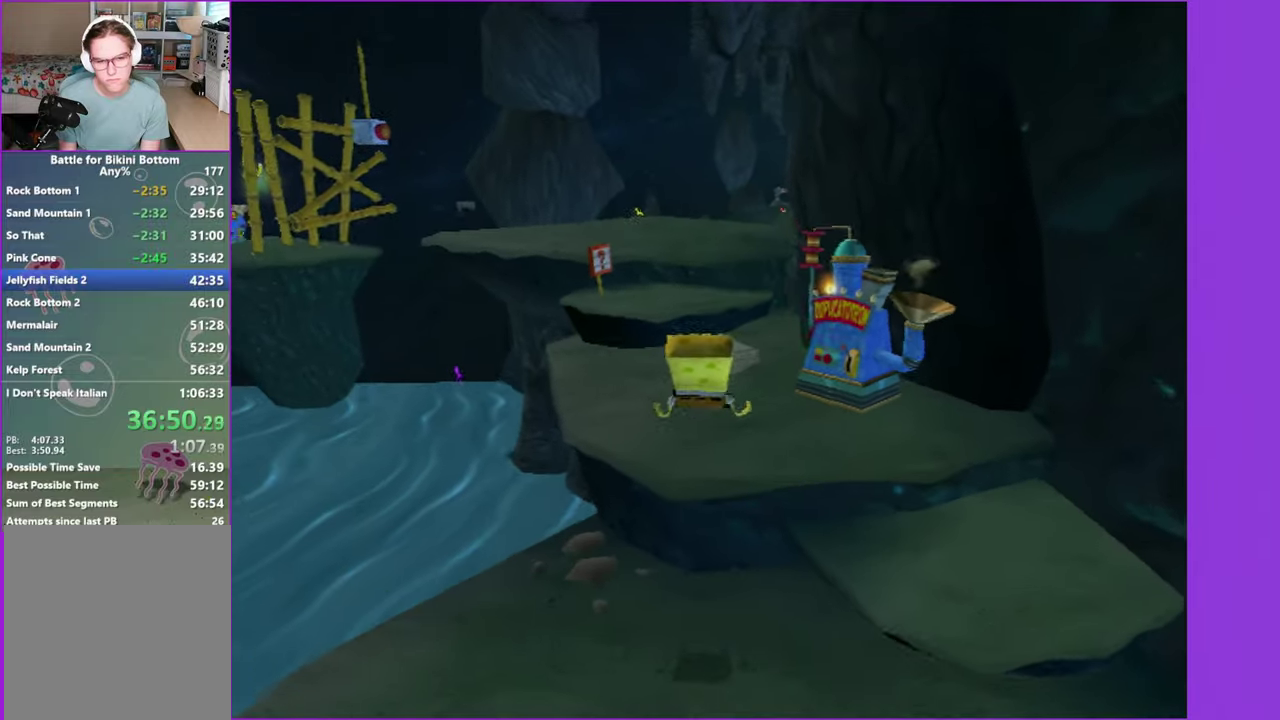
{"buttons": [], "left_stick": "up-right", "right_stick": "center", "button_events": []}
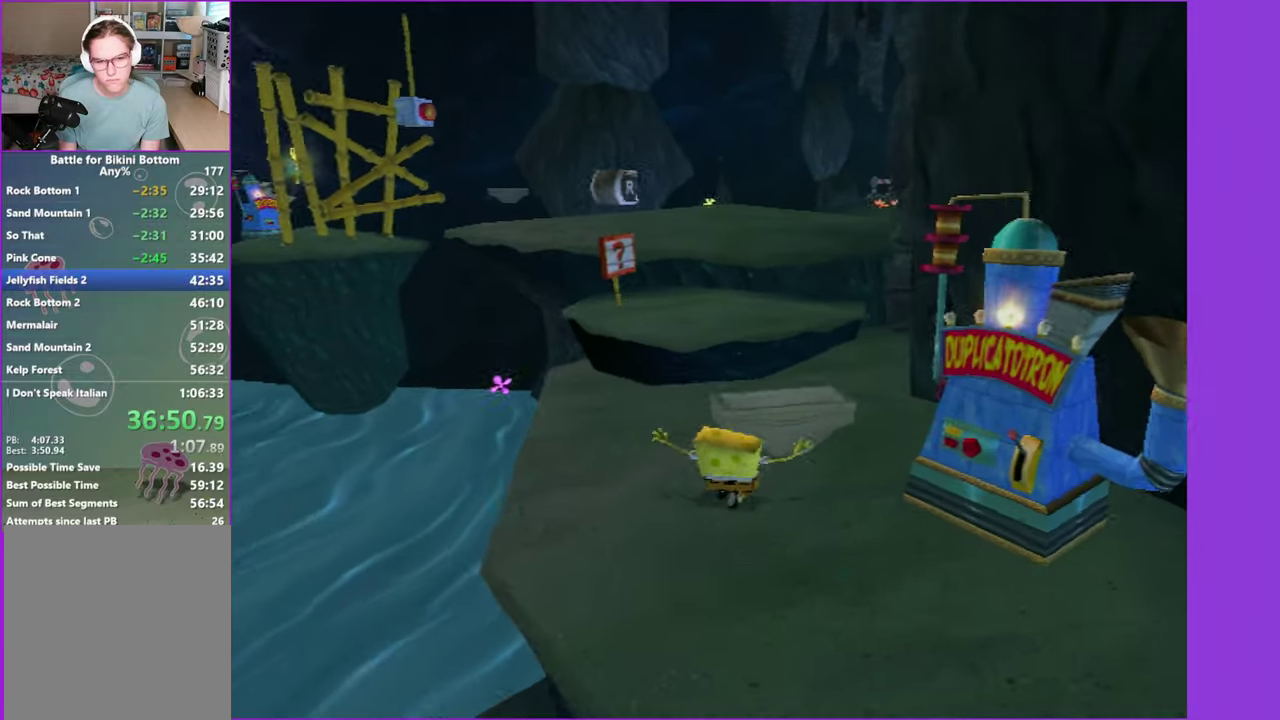
{"buttons": [], "left_stick": "up-left", "right_stick": "center", "button_events": [[83, "A", "down"], [200, "A", "up"], [316, "A", "down"], [416, "A", "up"]]}
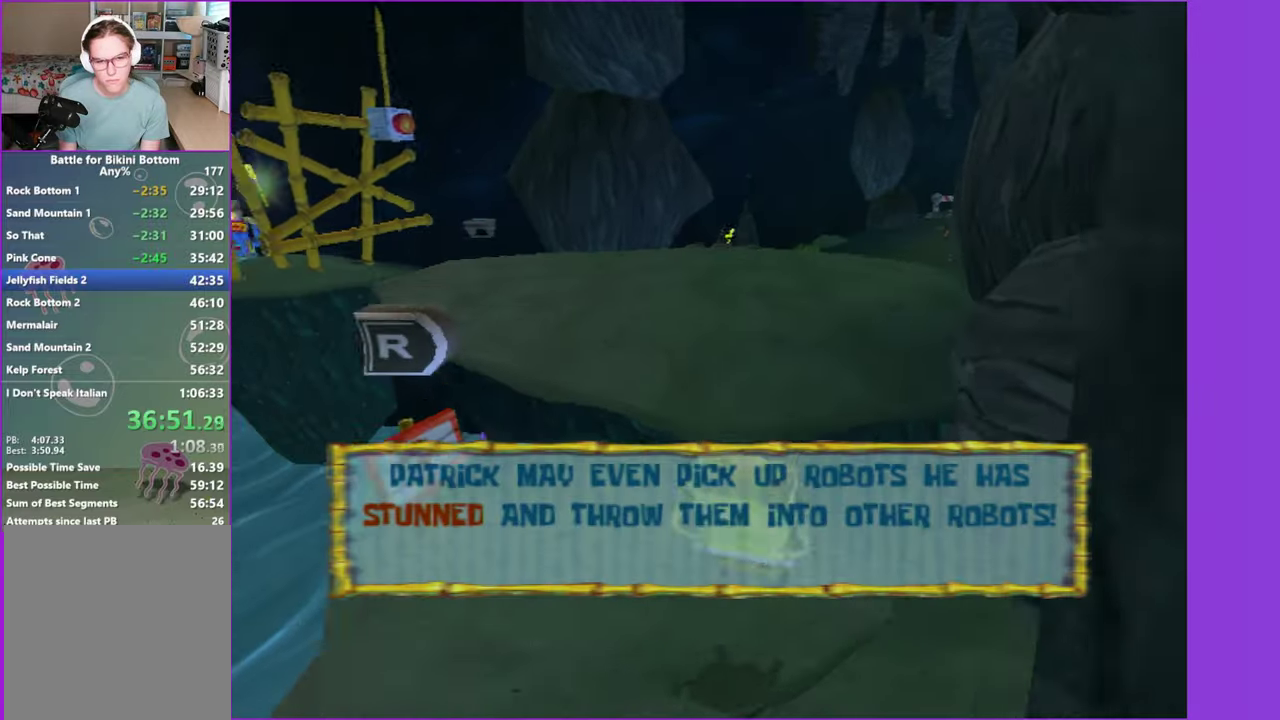
{"buttons": [], "left_stick": "up-left", "right_stick": "center", "button_events": [[16, "A", "down"], [116, "A", "up"], [200, "A", "down"], [300, "A", "up"]]}
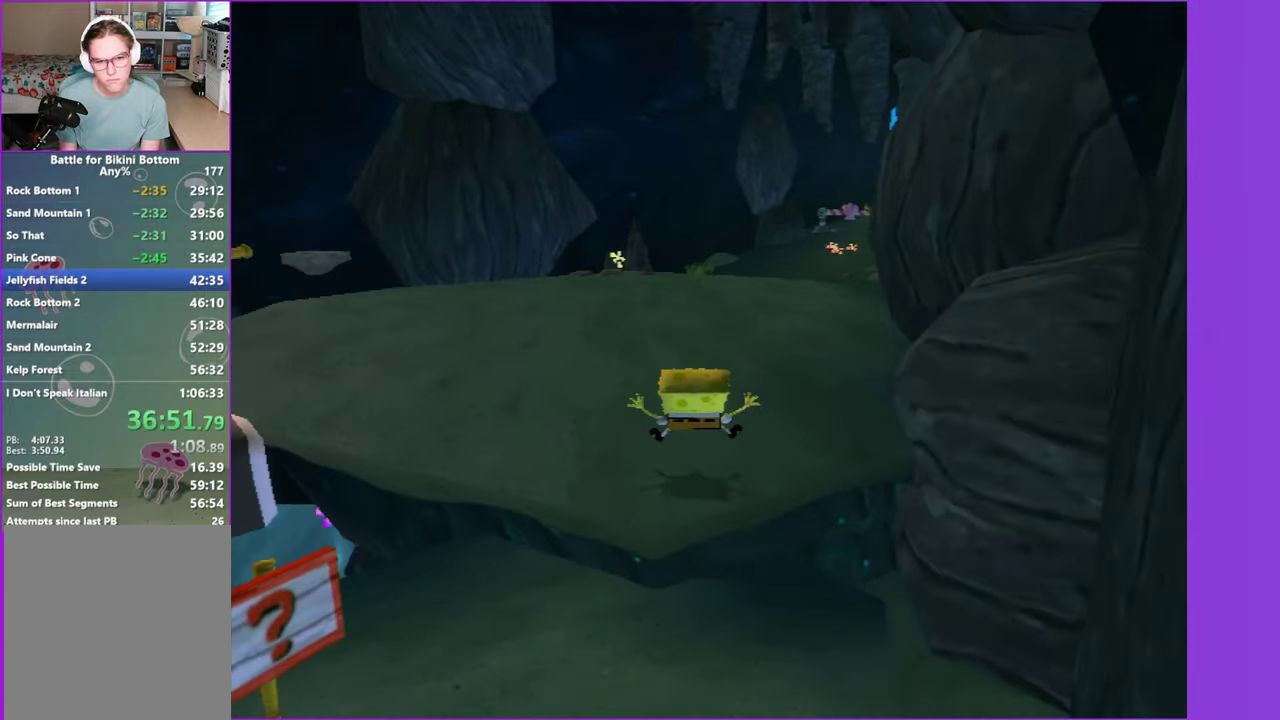
{"buttons": [], "left_stick": "left", "right_stick": "center", "button_events": [[266, "X", "down"], [366, "X", "up"]]}
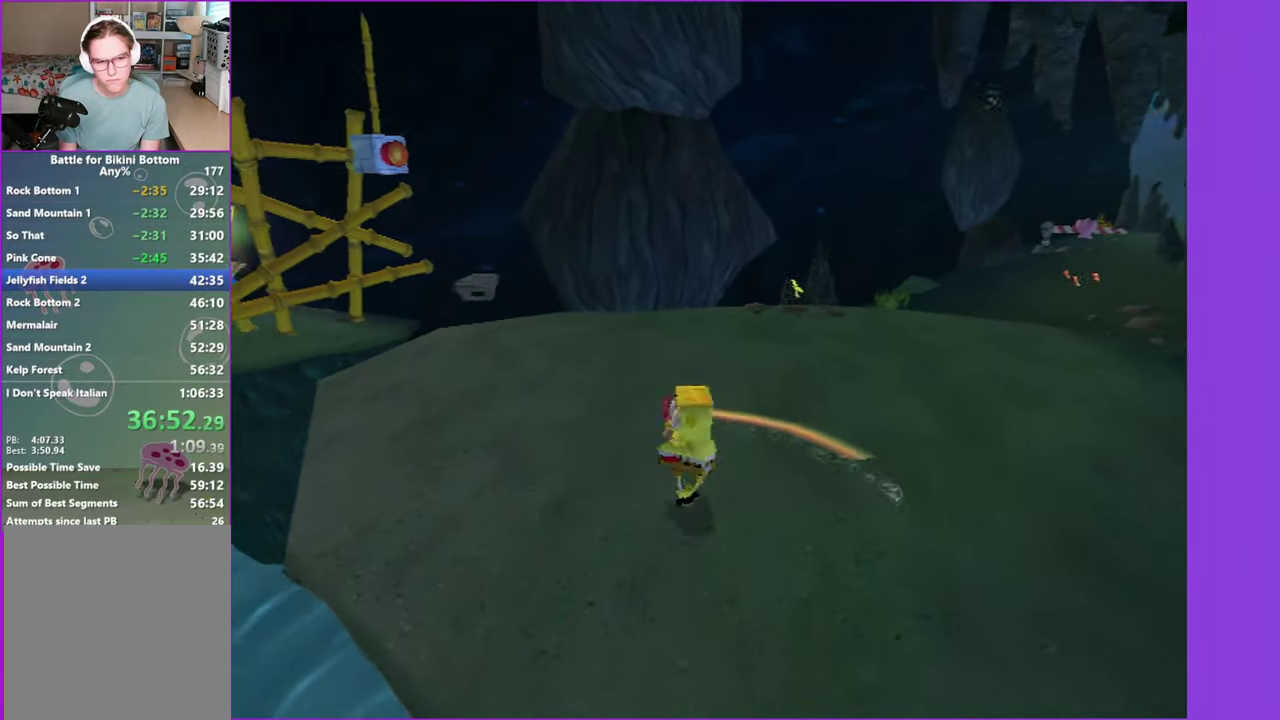
{"buttons": [], "left_stick": "left", "right_stick": "center", "button_events": []}
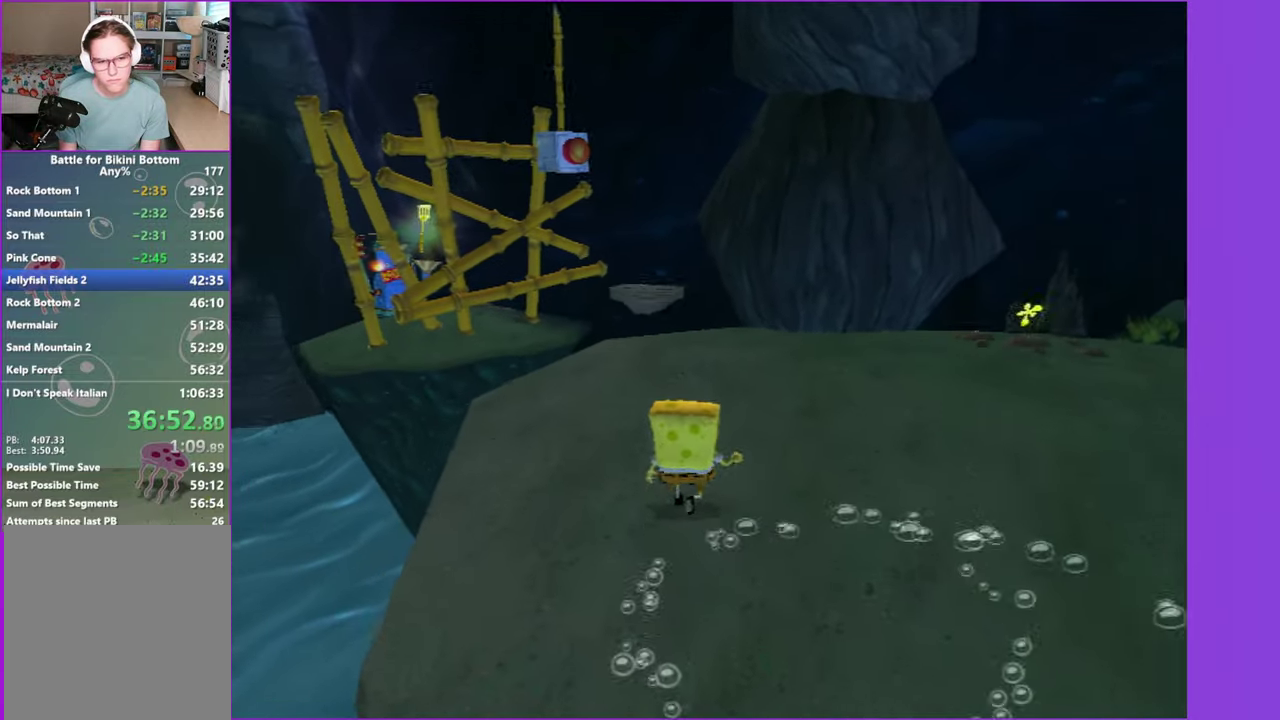
{"buttons": [], "left_stick": "left", "right_stick": "center", "button_events": []}